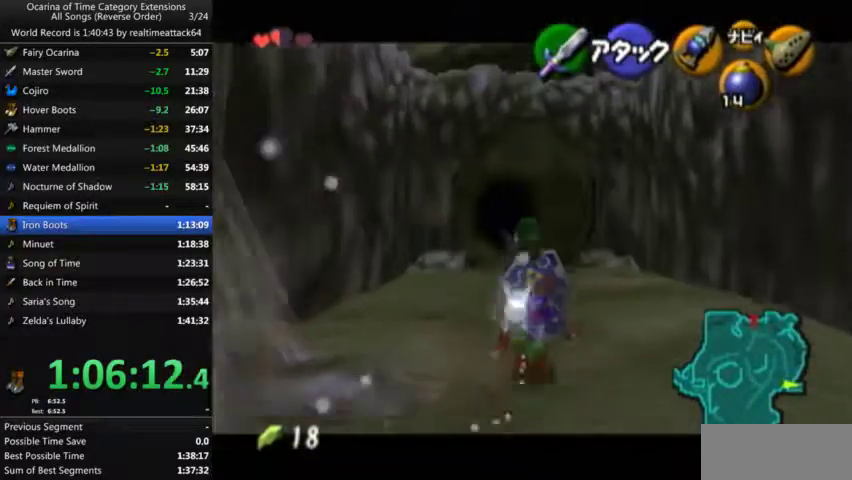
Gameplay with a controller (Nintendo layout); each line is a JSON object with the inputs held at the frame after it. "events" lists button and stick changes between this image and that frame as [ms after this image, input, new state], when the widget could be followed in between. Not read: A L3 R3.
{"buttons": ["L1"], "left_stick": "up", "right_stick": "center", "events": []}
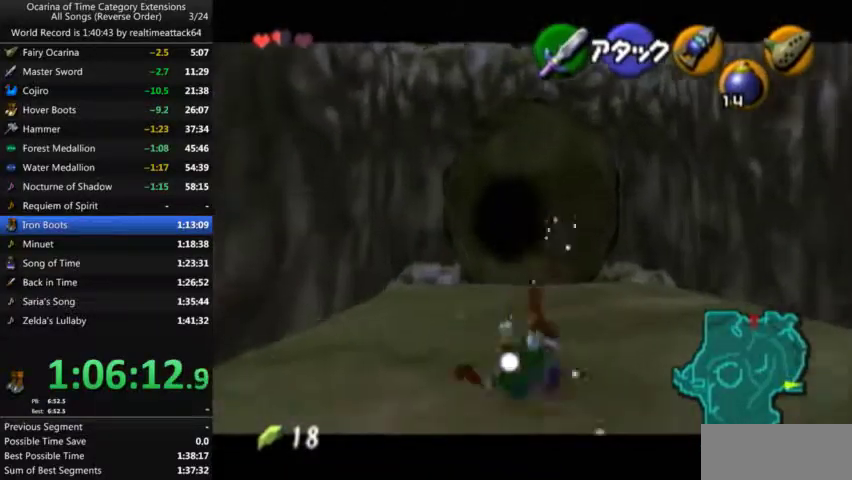
{"buttons": ["L1"], "left_stick": "up", "right_stick": "center", "events": []}
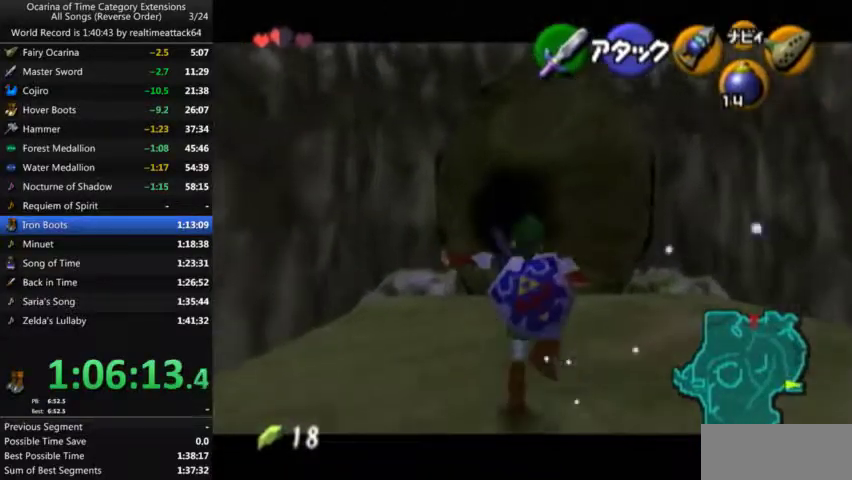
{"buttons": ["L1"], "left_stick": "up", "right_stick": "center", "events": []}
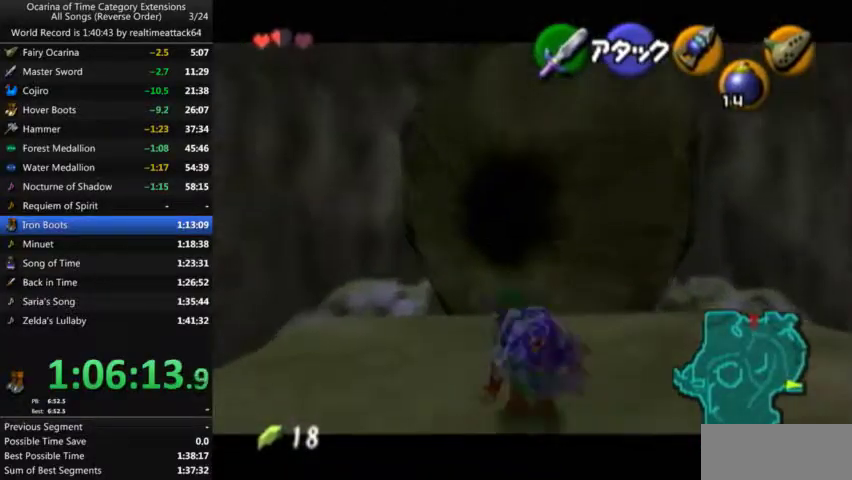
{"buttons": ["L1"], "left_stick": "up", "right_stick": "center", "events": []}
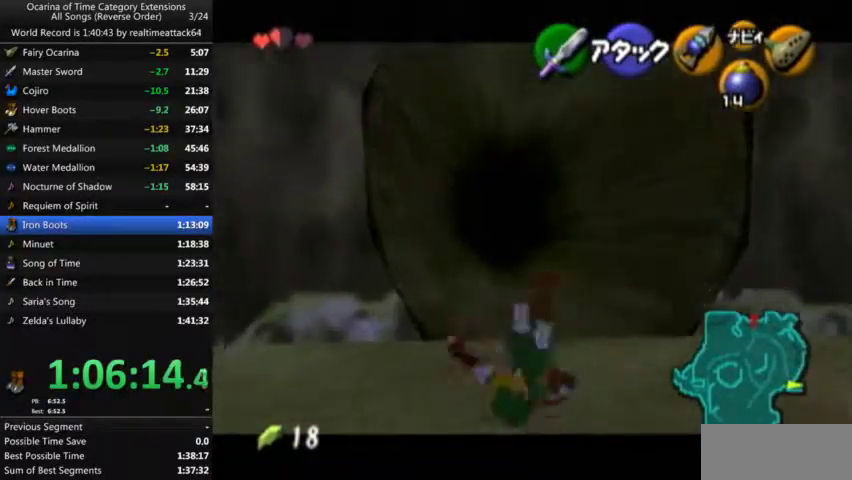
{"buttons": ["L1"], "left_stick": "up", "right_stick": "center", "events": []}